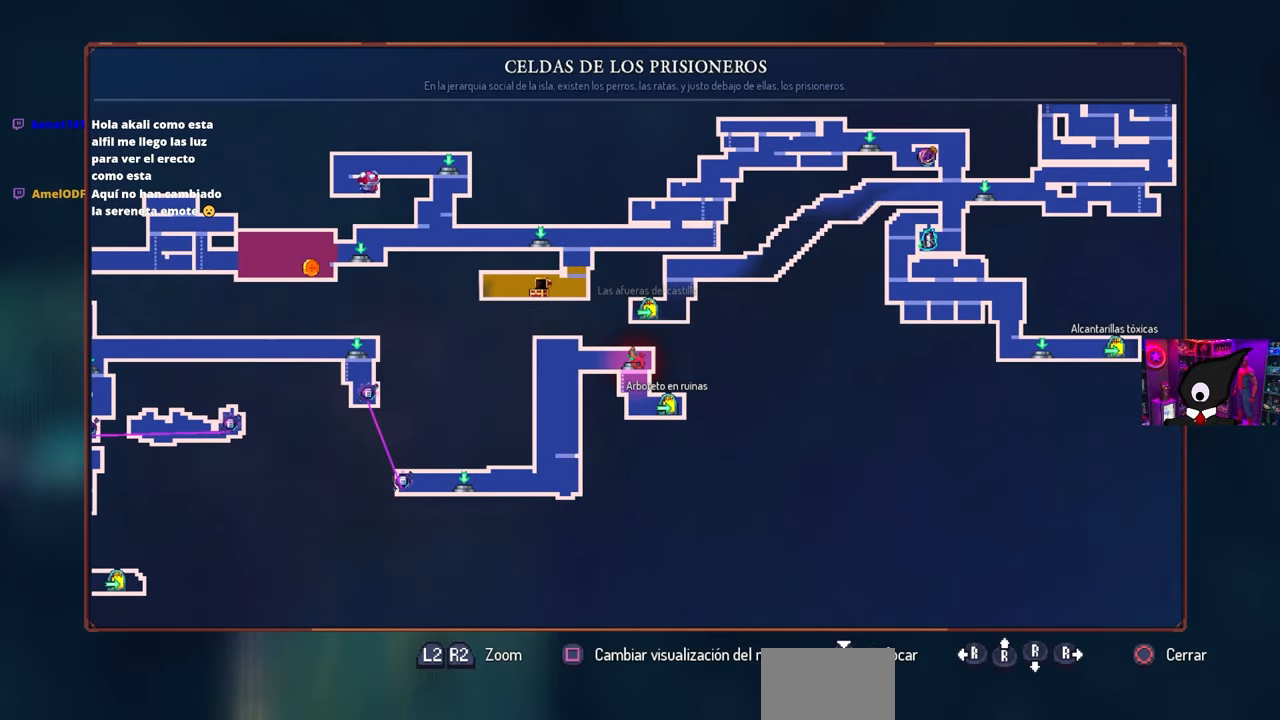
Gameplay with a controller (PlayStation layout); each line is a JSON object with the inputs held at the frame after it. "events" lists button and stick changes between this image and that frame as [ms after this image, input, new state], when the widget could be followed in between.
{"buttons": [], "left_stick": "center", "right_stick": "center", "events": []}
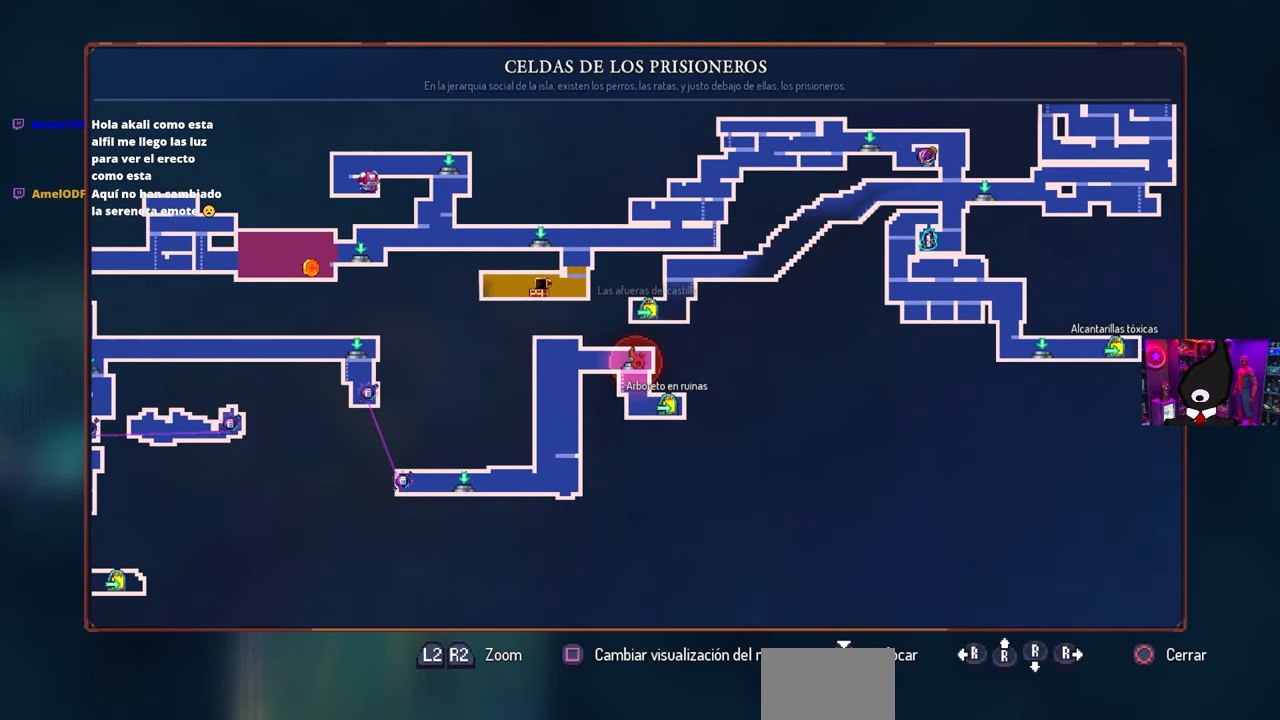
{"buttons": [], "left_stick": "center", "right_stick": "center", "events": []}
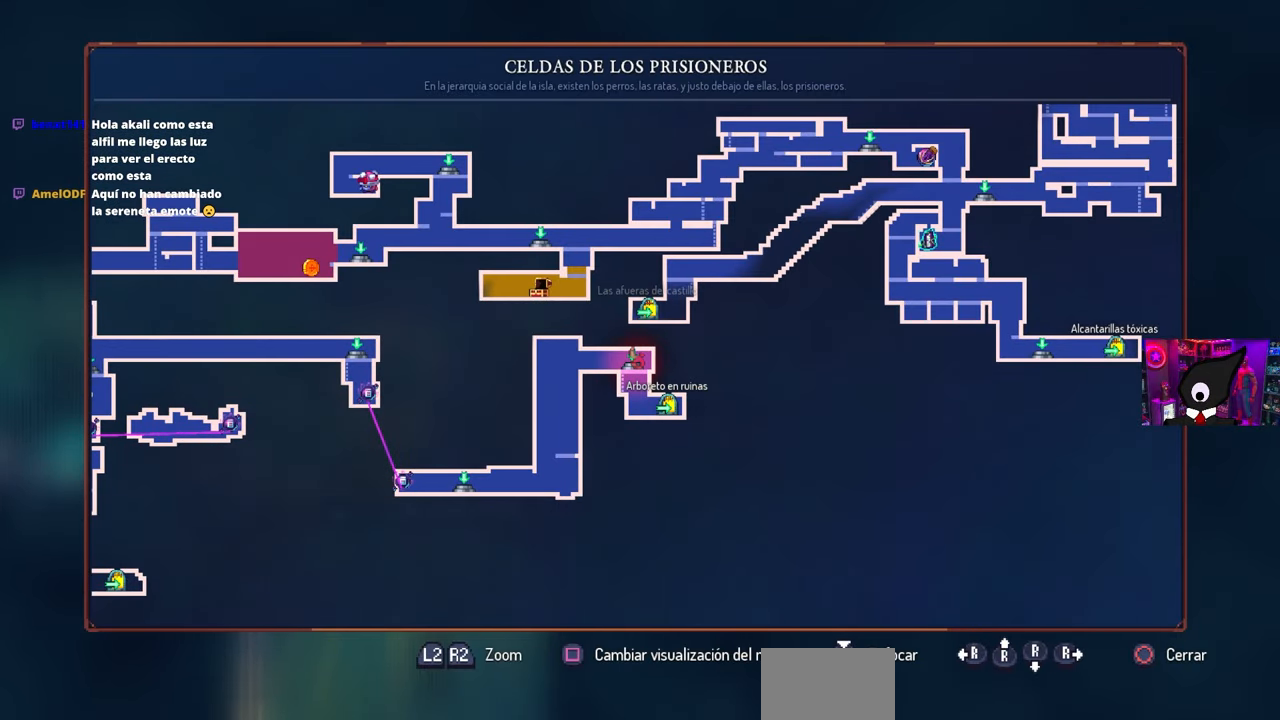
{"buttons": [], "left_stick": "center", "right_stick": "center", "events": [[50, "SQUARE", "down"], [200, "SQUARE", "up"]]}
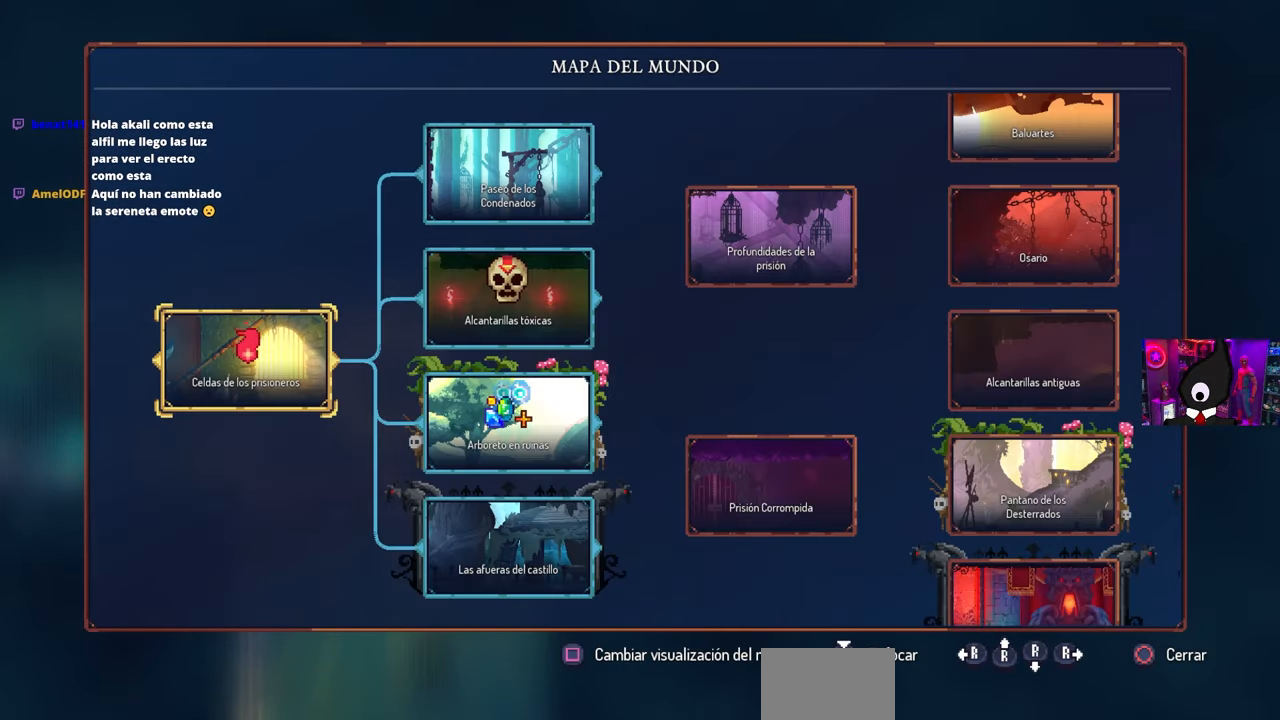
{"buttons": [], "left_stick": "center", "right_stick": "center", "events": [[250, "DPAD_RIGHT", "down"], [333, "DPAD_RIGHT", "up"]]}
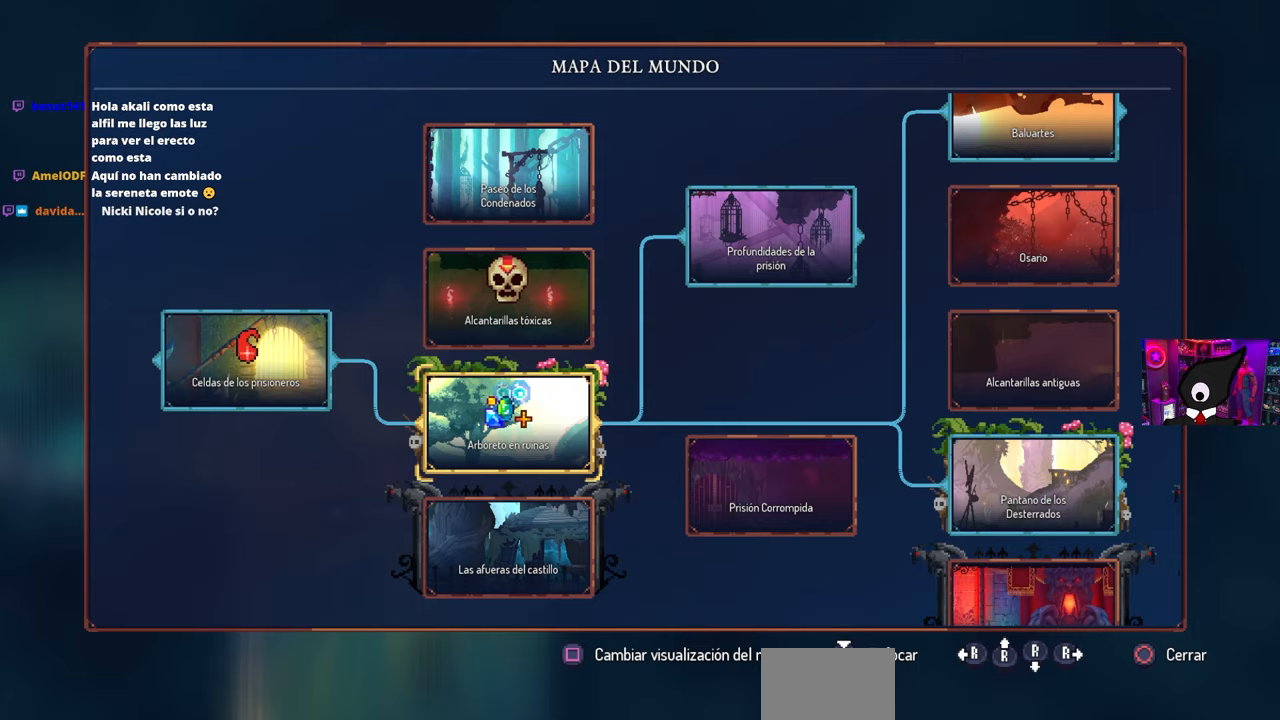
{"buttons": ["DPAD_RIGHT"], "left_stick": "center", "right_stick": "center", "events": [[100, "DPAD_RIGHT", "down"], [283, "DPAD_RIGHT", "up"], [383, "DPAD_RIGHT", "down"]]}
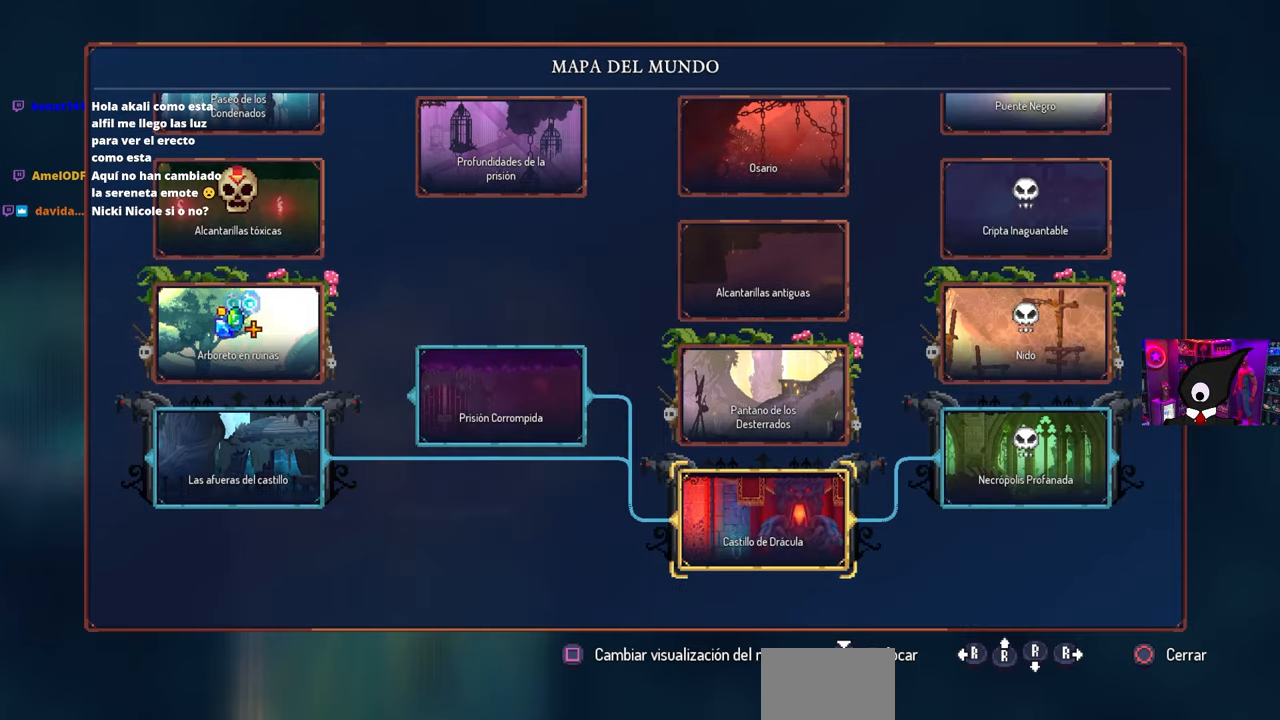
{"buttons": [], "left_stick": "center", "right_stick": "center", "events": [[17, "DPAD_RIGHT", "up"], [233, "DPAD_UP", "down"], [383, "DPAD_UP", "up"]]}
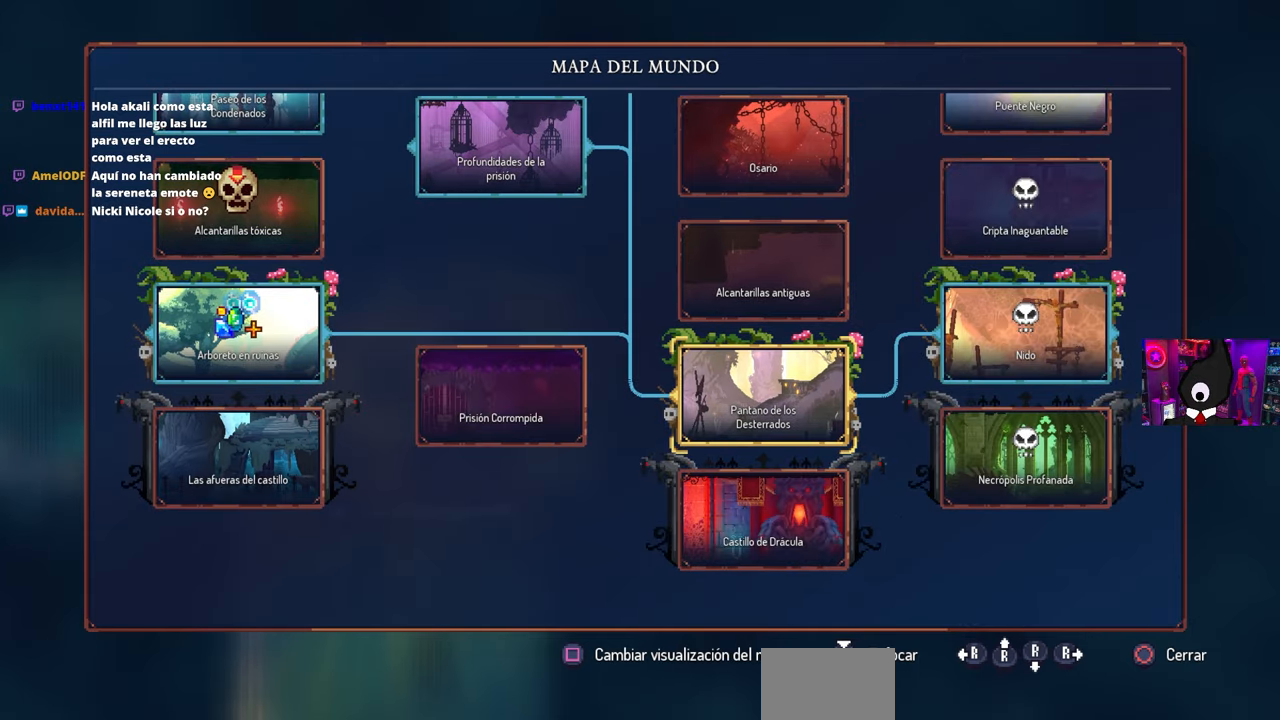
{"buttons": [], "left_stick": "center", "right_stick": "center", "events": [[200, "DPAD_UP", "down"], [317, "DPAD_UP", "up"]]}
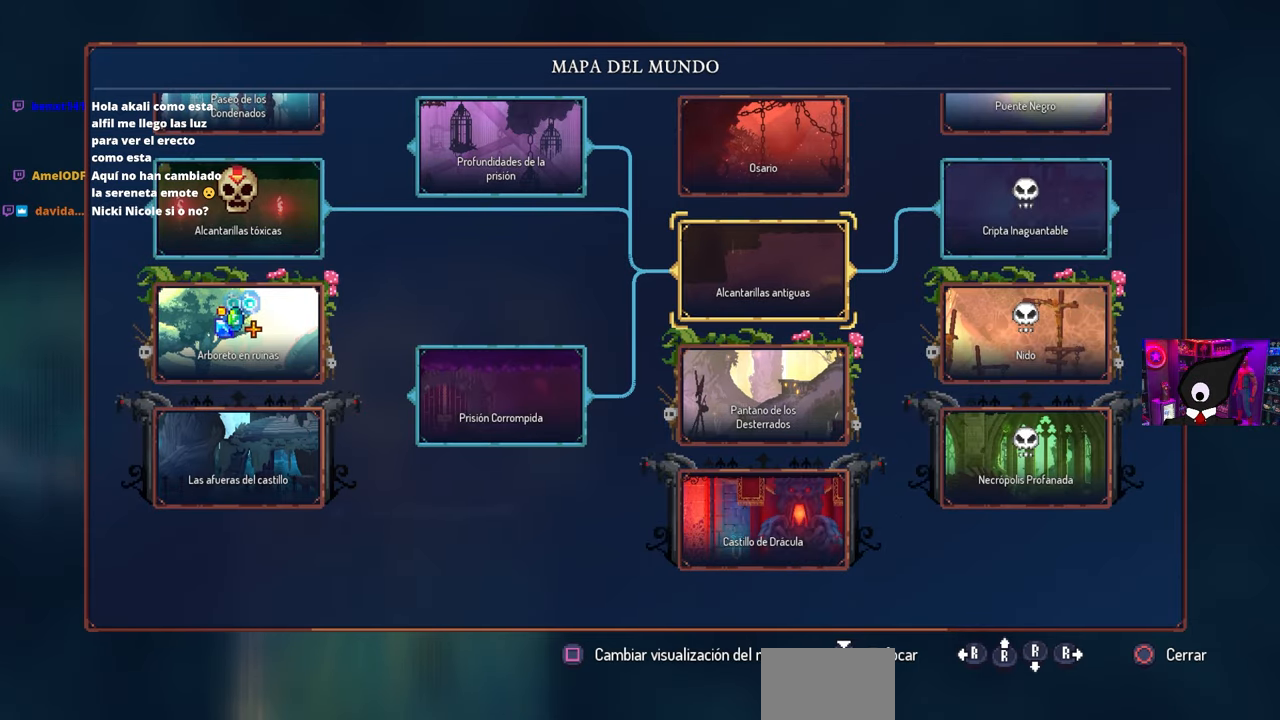
{"buttons": [], "left_stick": "center", "right_stick": "center", "events": []}
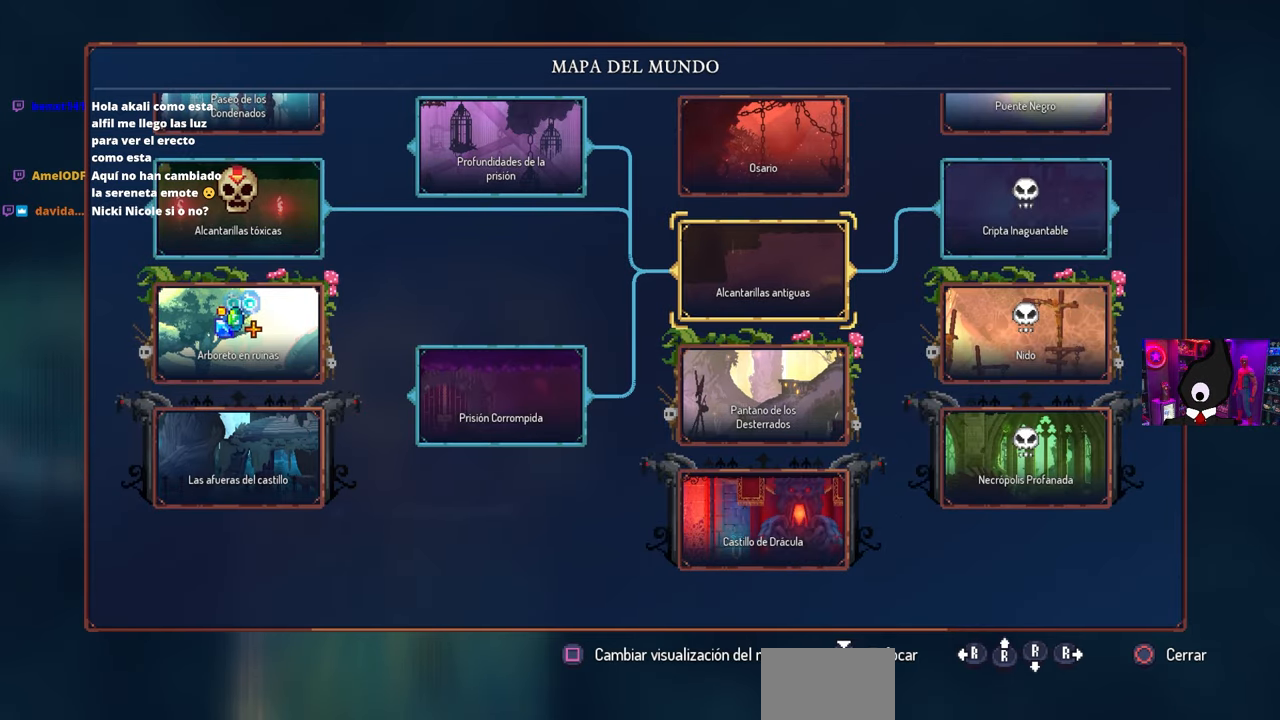
{"buttons": [], "left_stick": "center", "right_stick": "center", "events": []}
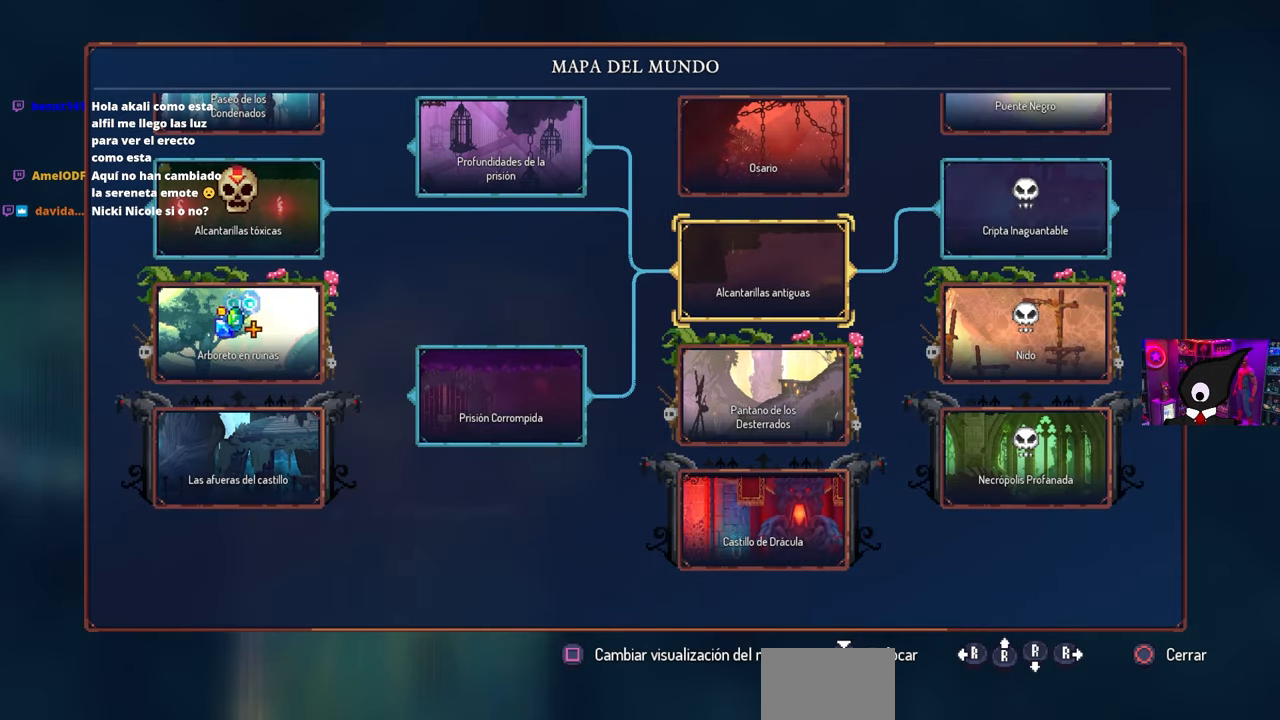
{"buttons": [], "left_stick": "center", "right_stick": "center", "events": []}
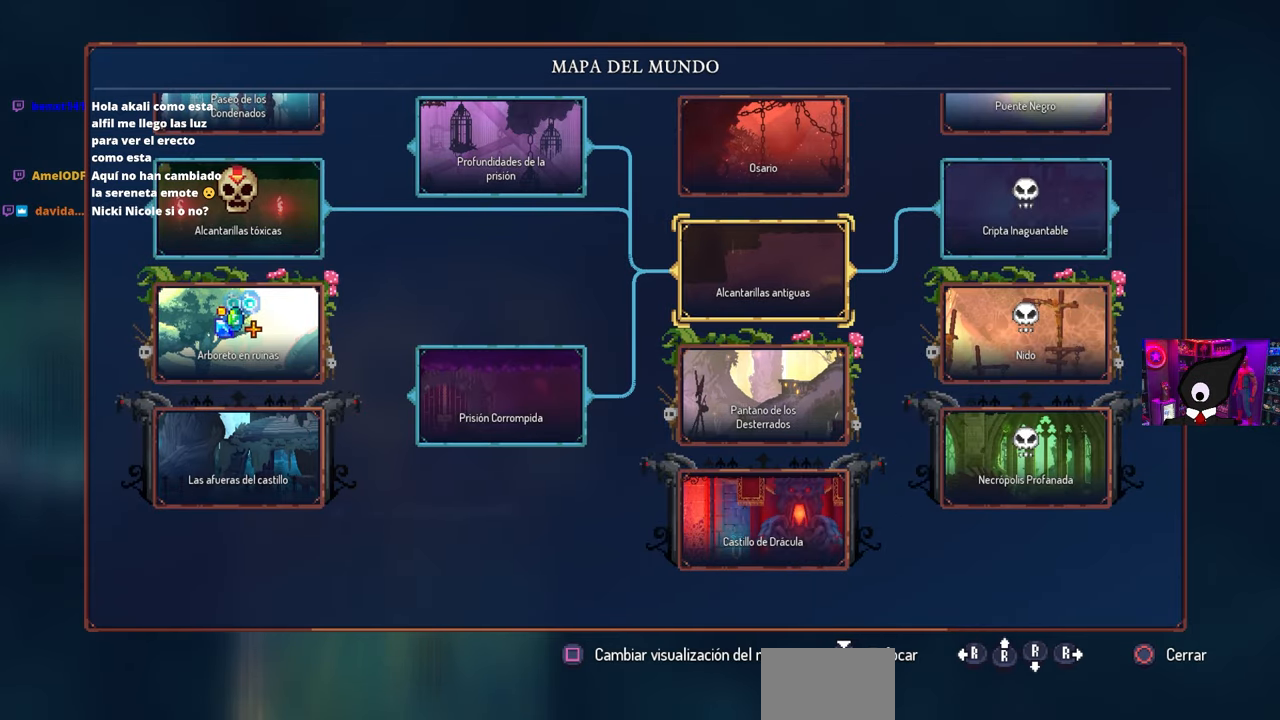
{"buttons": ["DPAD_RIGHT"], "left_stick": "center", "right_stick": "center", "events": [[100, "CROSS", "down"], [133, "DPAD_RIGHT", "down"], [183, "CROSS", "up"]]}
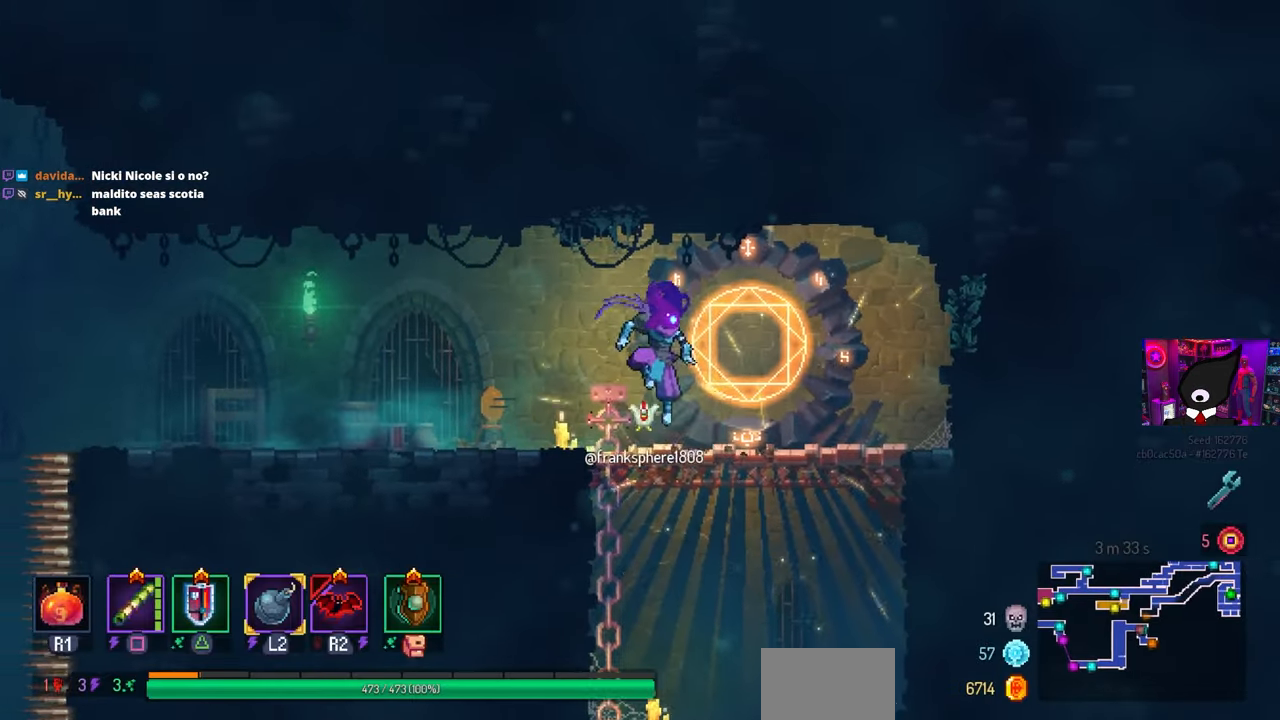
{"buttons": [], "left_stick": "center", "right_stick": "center", "events": [[100, "DPAD_RIGHT", "up"], [100, "L1", "down"], [200, "L1", "up"], [333, "DPAD_RIGHT", "down"], [467, "DPAD_RIGHT", "up"]]}
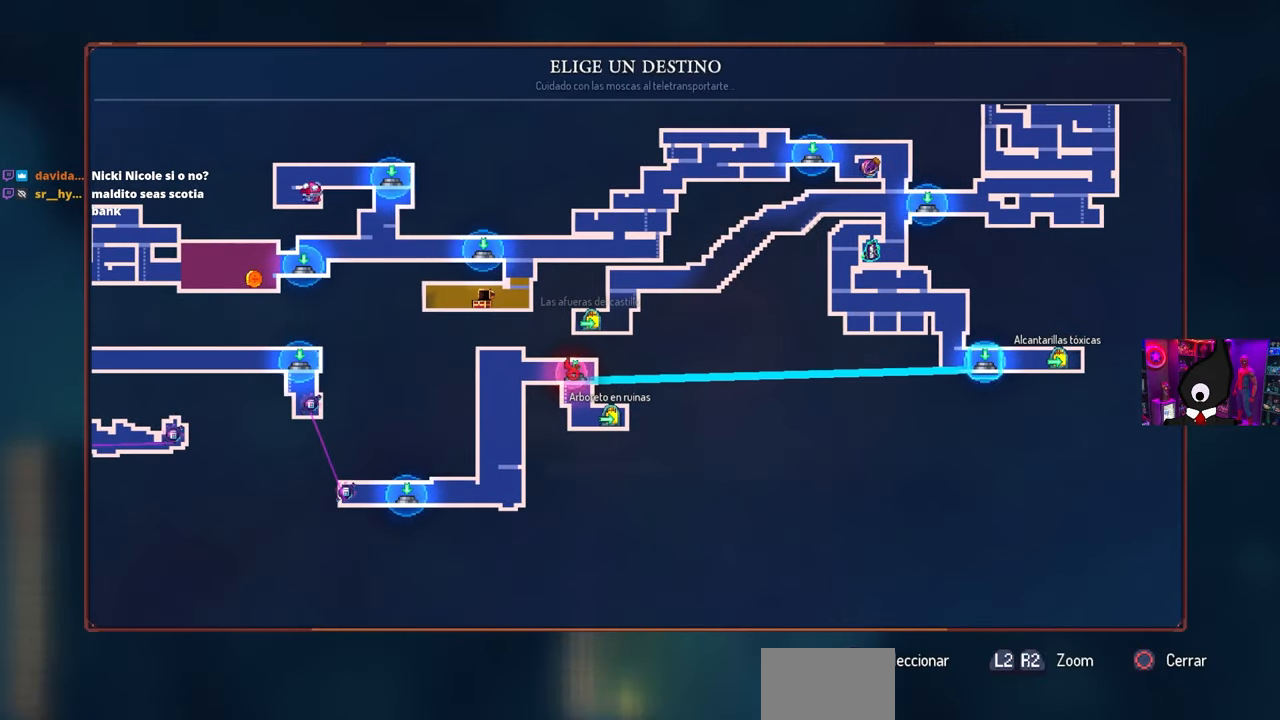
{"buttons": [], "left_stick": "center", "right_stick": "center", "events": [[100, "DPAD_RIGHT", "down"], [233, "DPAD_RIGHT", "up"]]}
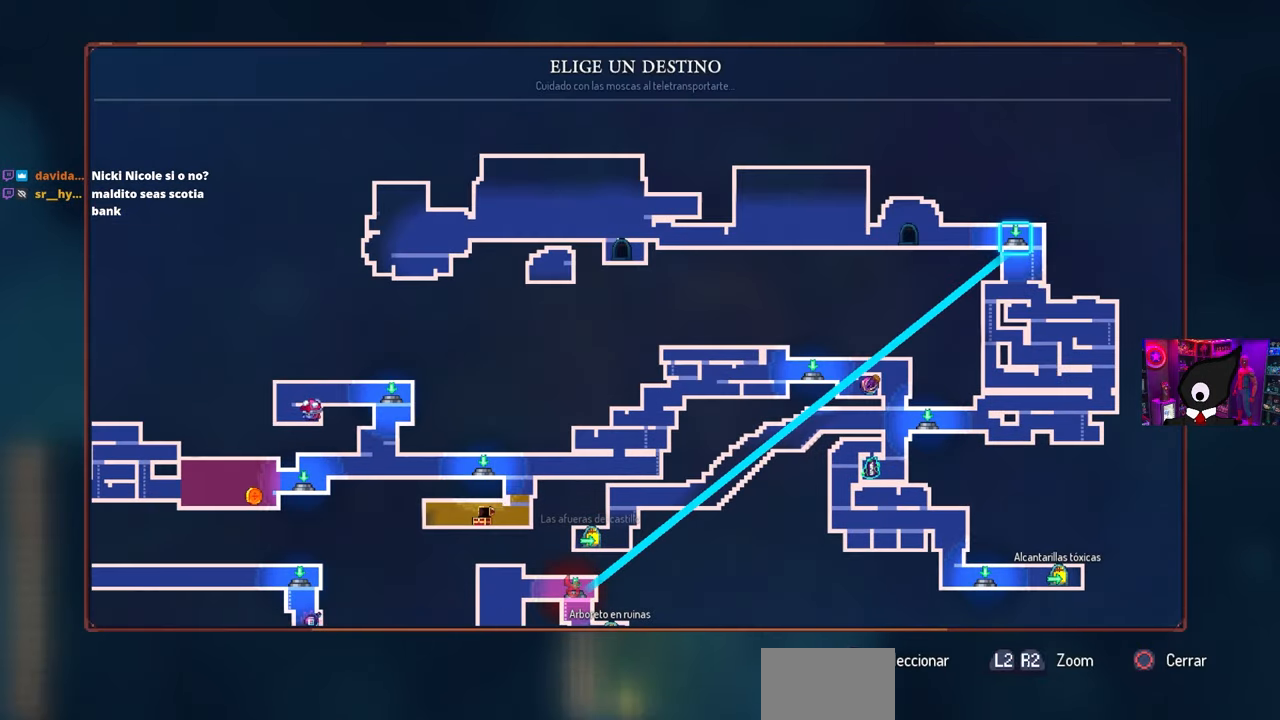
{"buttons": [], "left_stick": "center", "right_stick": "center", "events": [[17, "DPAD_DOWN", "down"], [200, "DPAD_DOWN", "up"], [333, "DPAD_DOWN", "down"], [483, "DPAD_DOWN", "up"]]}
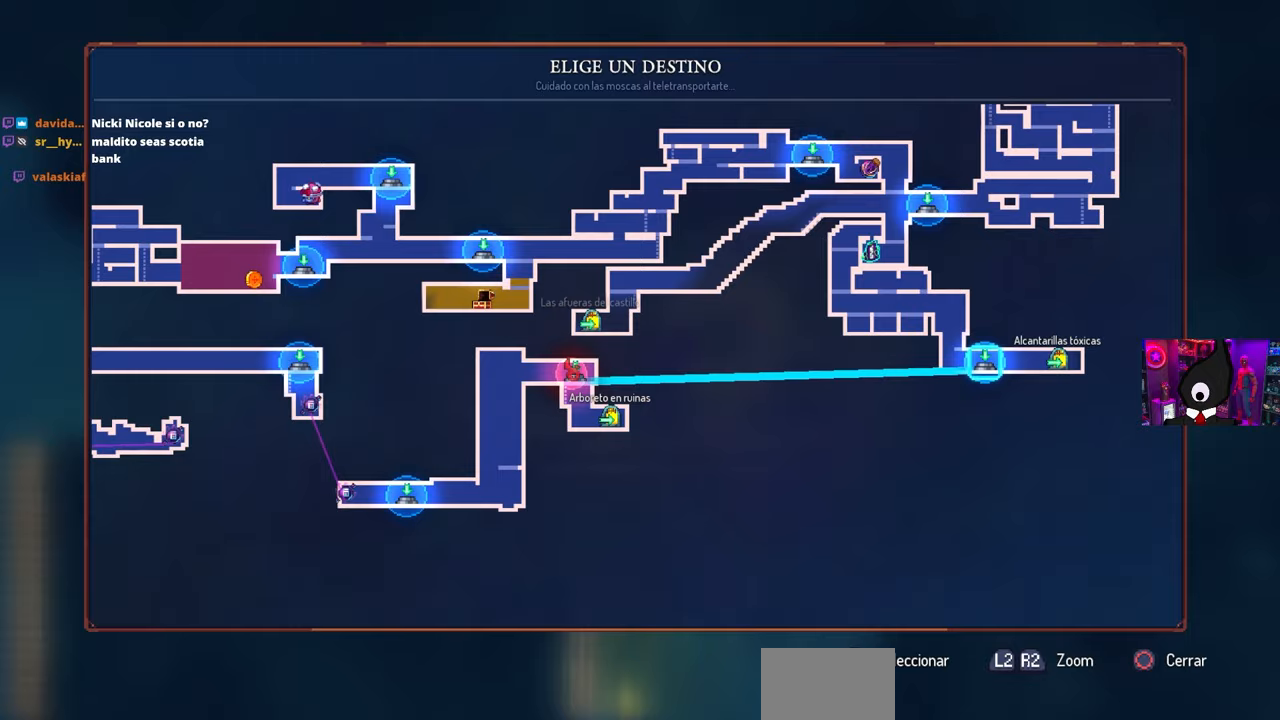
{"buttons": [], "left_stick": "center", "right_stick": "center", "events": [[167, "CROSS", "down"], [250, "CROSS", "up"]]}
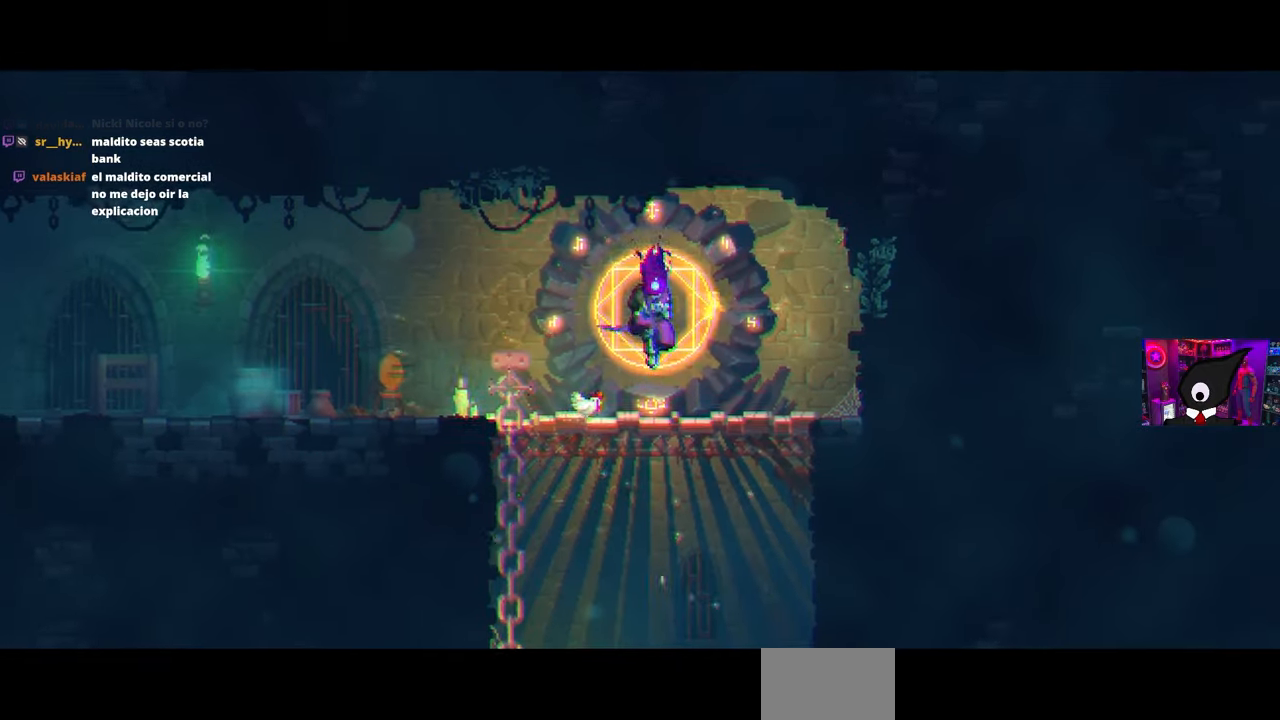
{"buttons": ["DPAD_RIGHT"], "left_stick": "center", "right_stick": "center", "events": [[133, "DPAD_RIGHT", "down"]]}
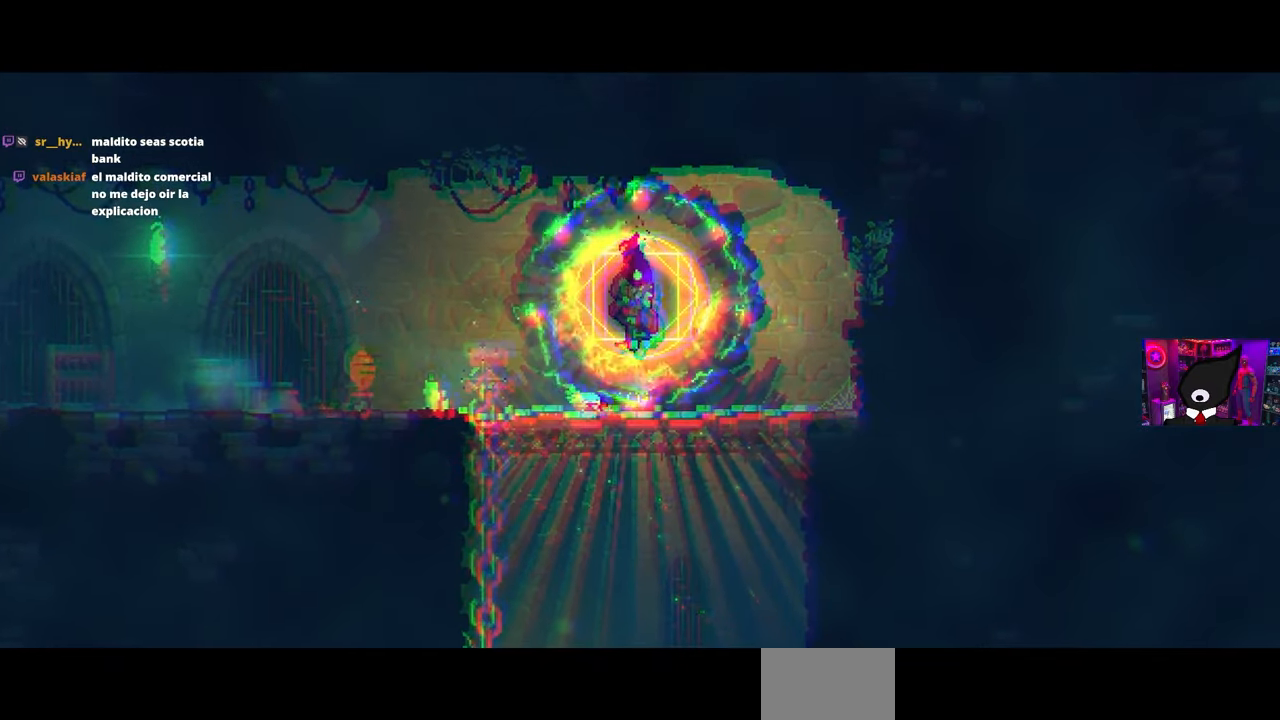
{"buttons": ["DPAD_RIGHT"], "left_stick": "center", "right_stick": "center", "events": []}
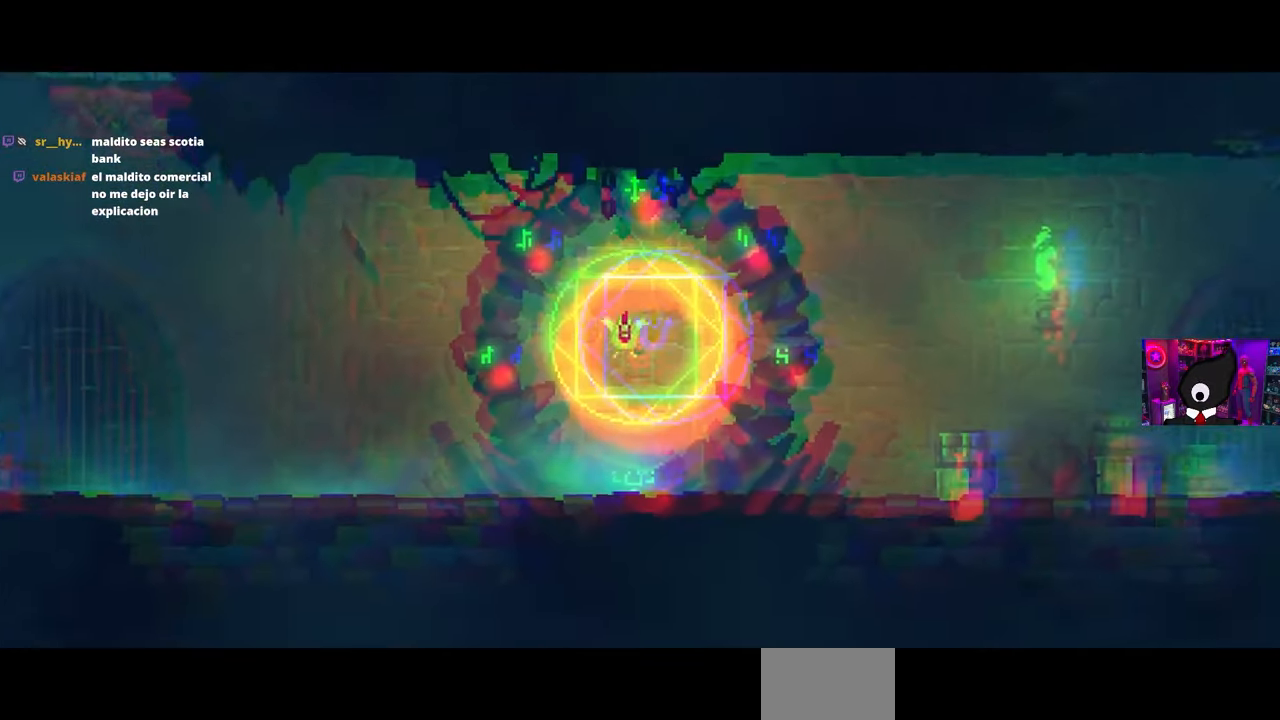
{"buttons": ["DPAD_RIGHT"], "left_stick": "center", "right_stick": "center", "events": []}
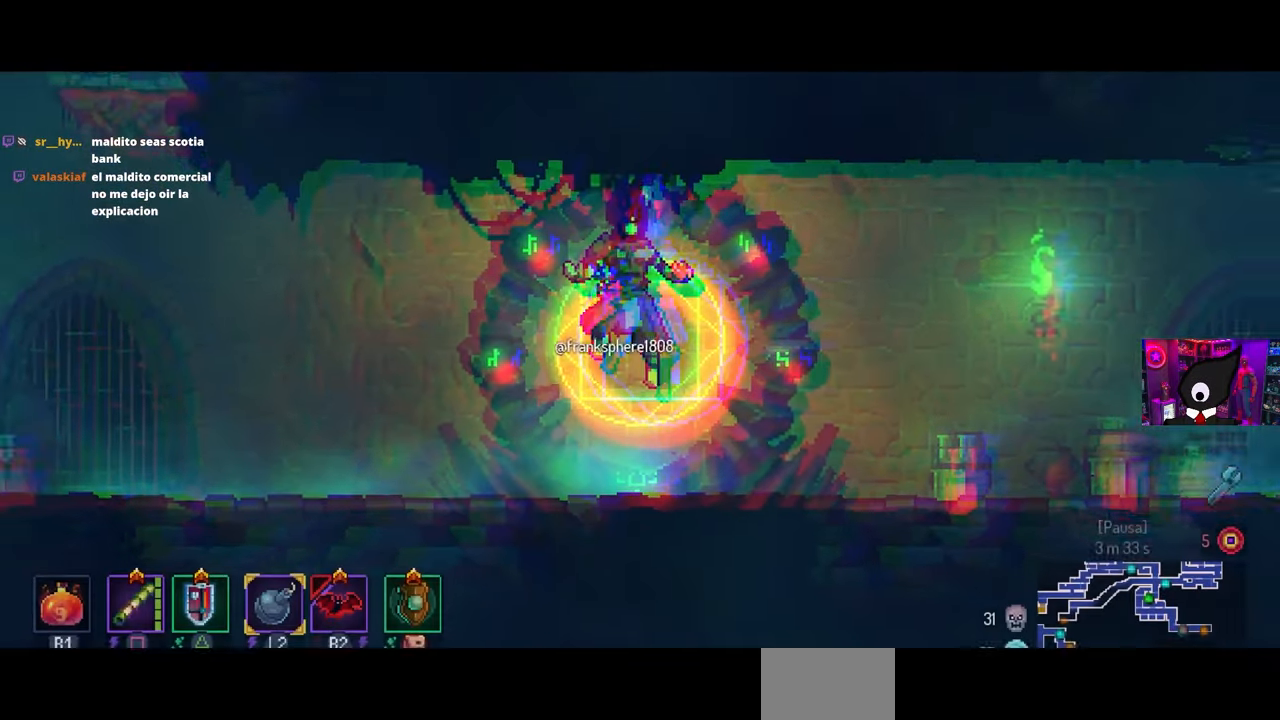
{"buttons": ["DPAD_RIGHT"], "left_stick": "center", "right_stick": "center", "events": []}
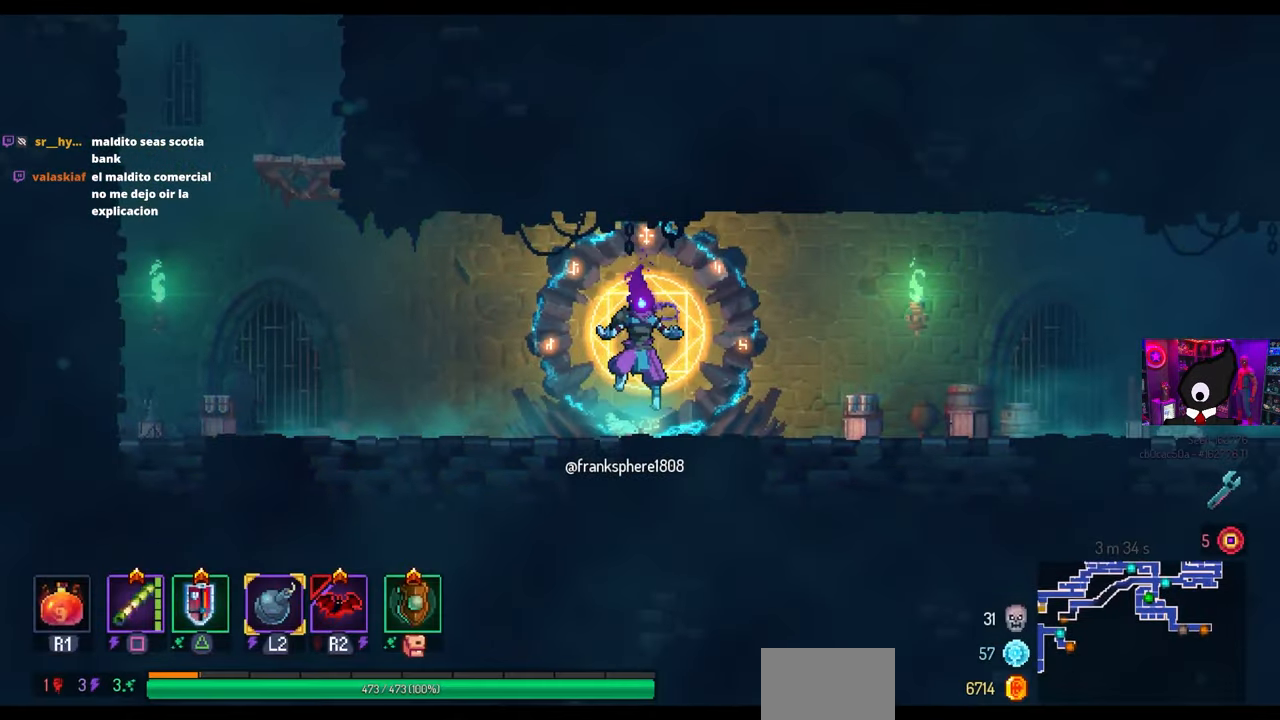
{"buttons": ["DPAD_RIGHT"], "left_stick": "center", "right_stick": "center", "events": [[117, "CIRCLE", "down"], [233, "CIRCLE", "up"]]}
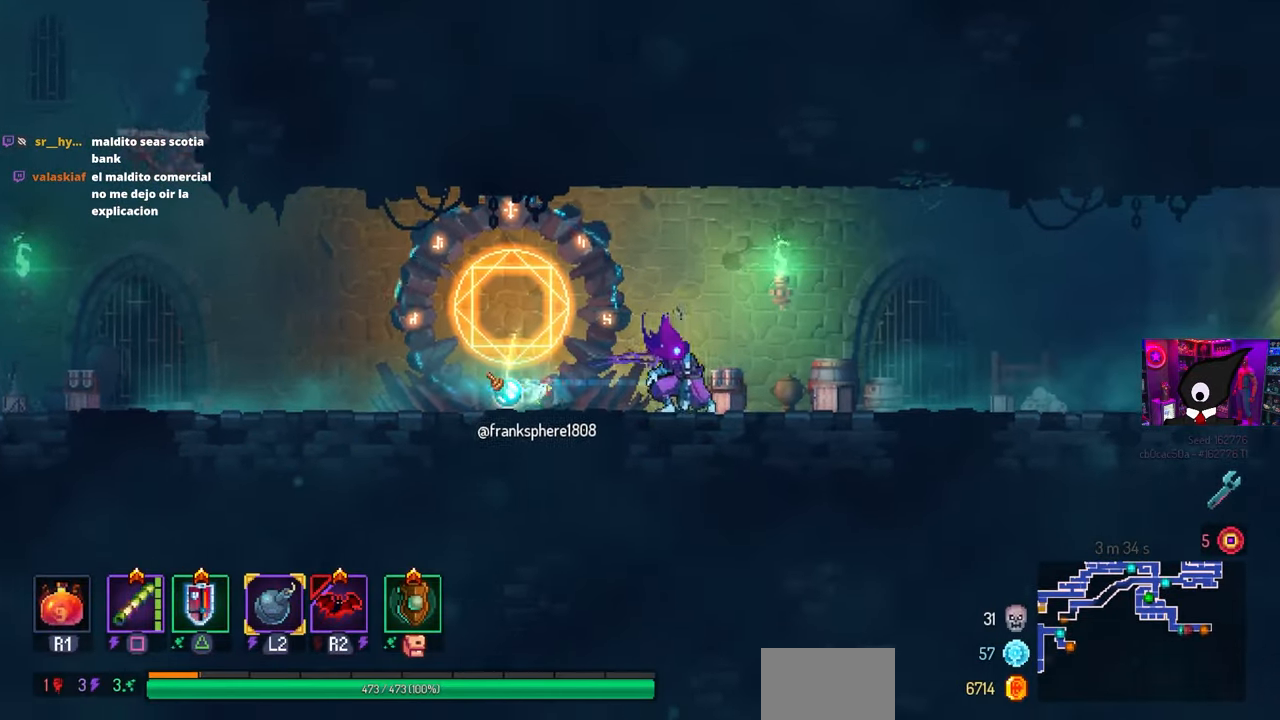
{"buttons": ["DPAD_RIGHT"], "left_stick": "center", "right_stick": "center", "events": []}
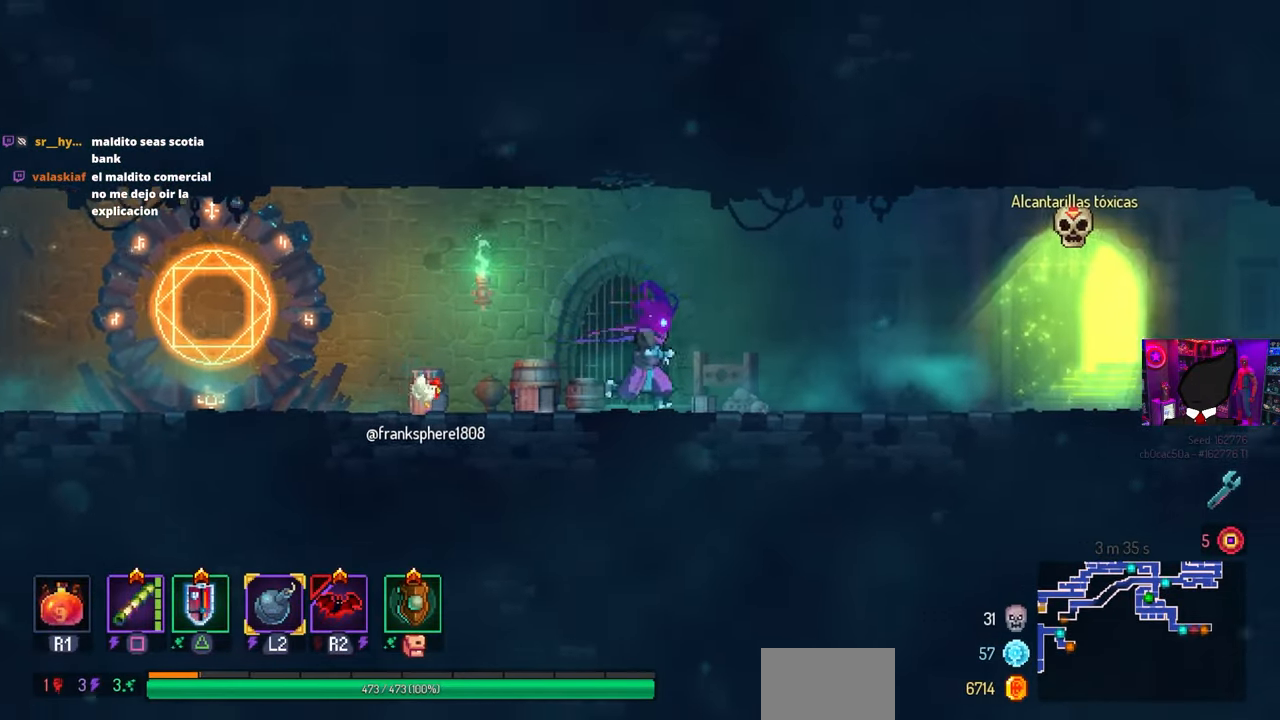
{"buttons": ["DPAD_RIGHT"], "left_stick": "center", "right_stick": "center", "events": []}
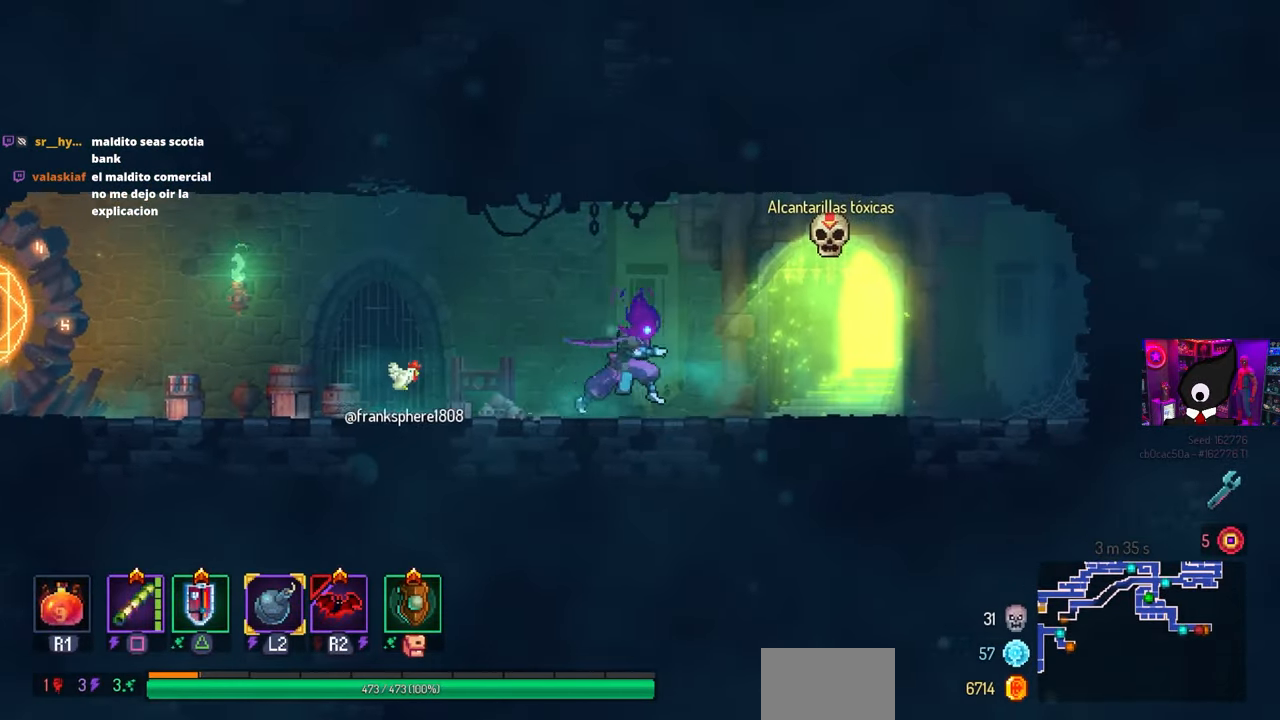
{"buttons": [], "left_stick": "center", "right_stick": "center", "events": [[500, "DPAD_RIGHT", "up"]]}
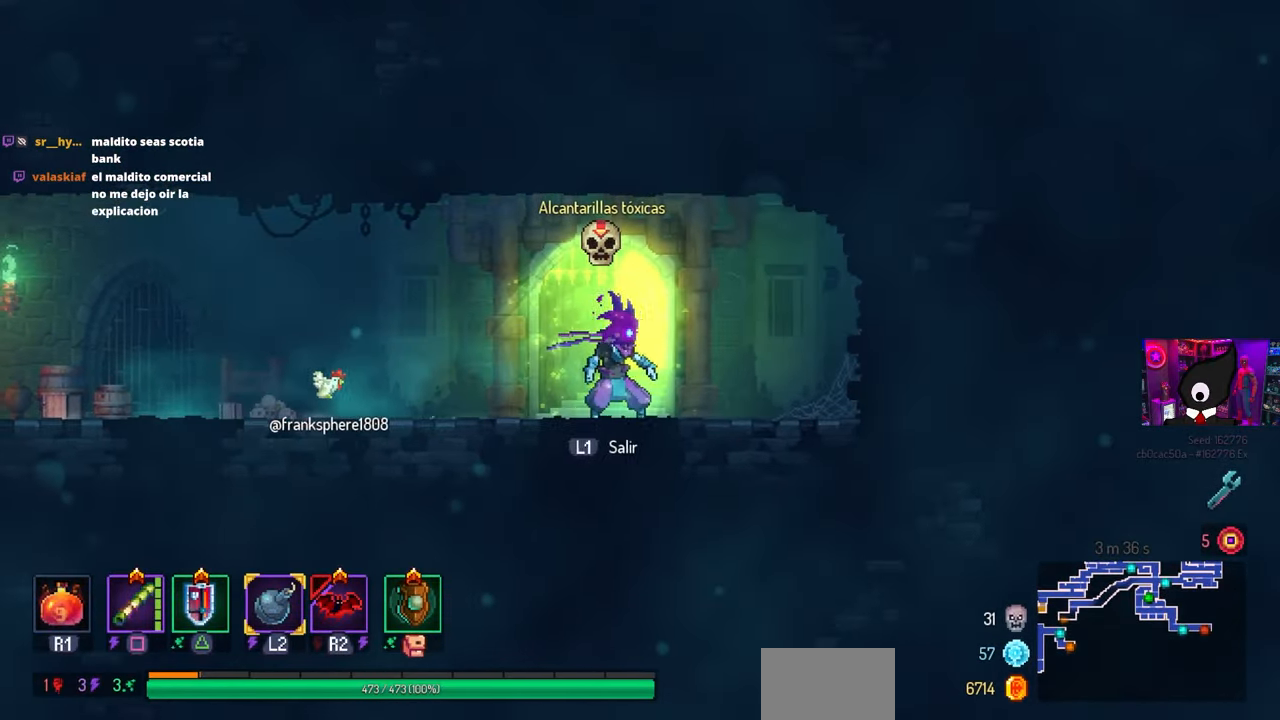
{"buttons": [], "left_stick": "center", "right_stick": "center", "events": []}
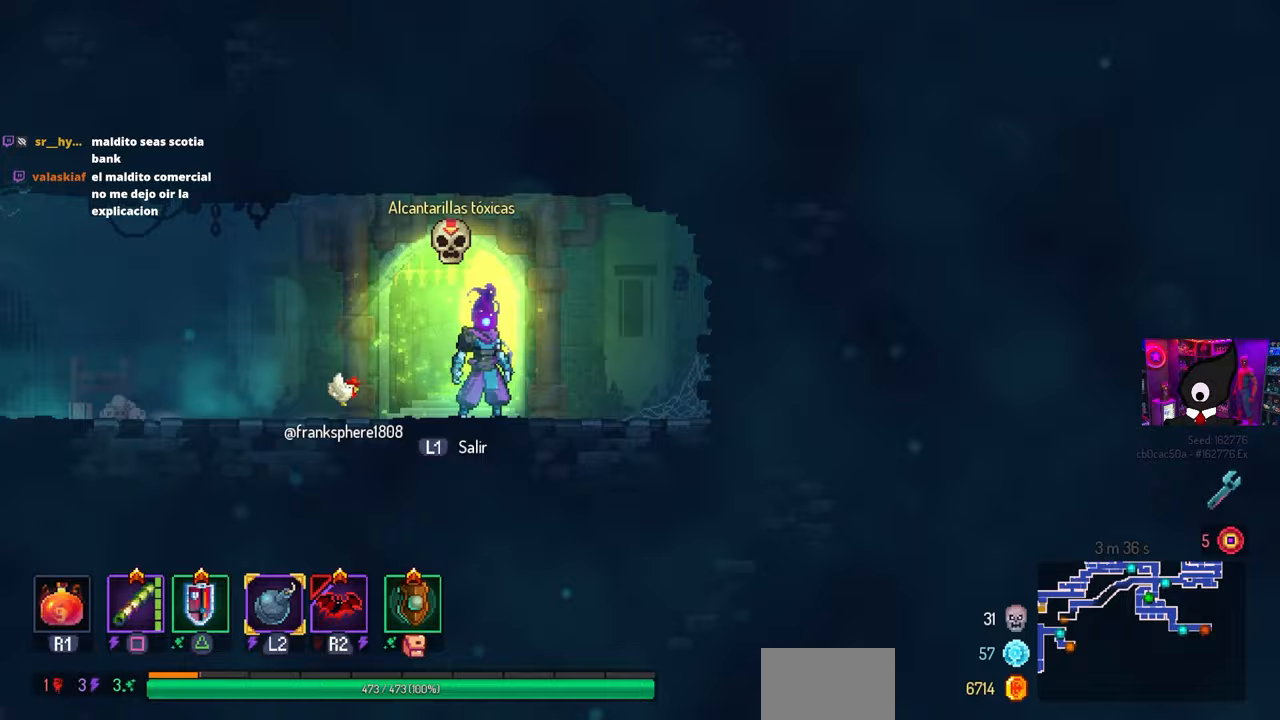
{"buttons": [], "left_stick": "center", "right_stick": "up-left", "events": [[117, "L3", "down"], [233, "right_stick", "left"], [283, "L3", "up"], [400, "right_stick", "up-left"]]}
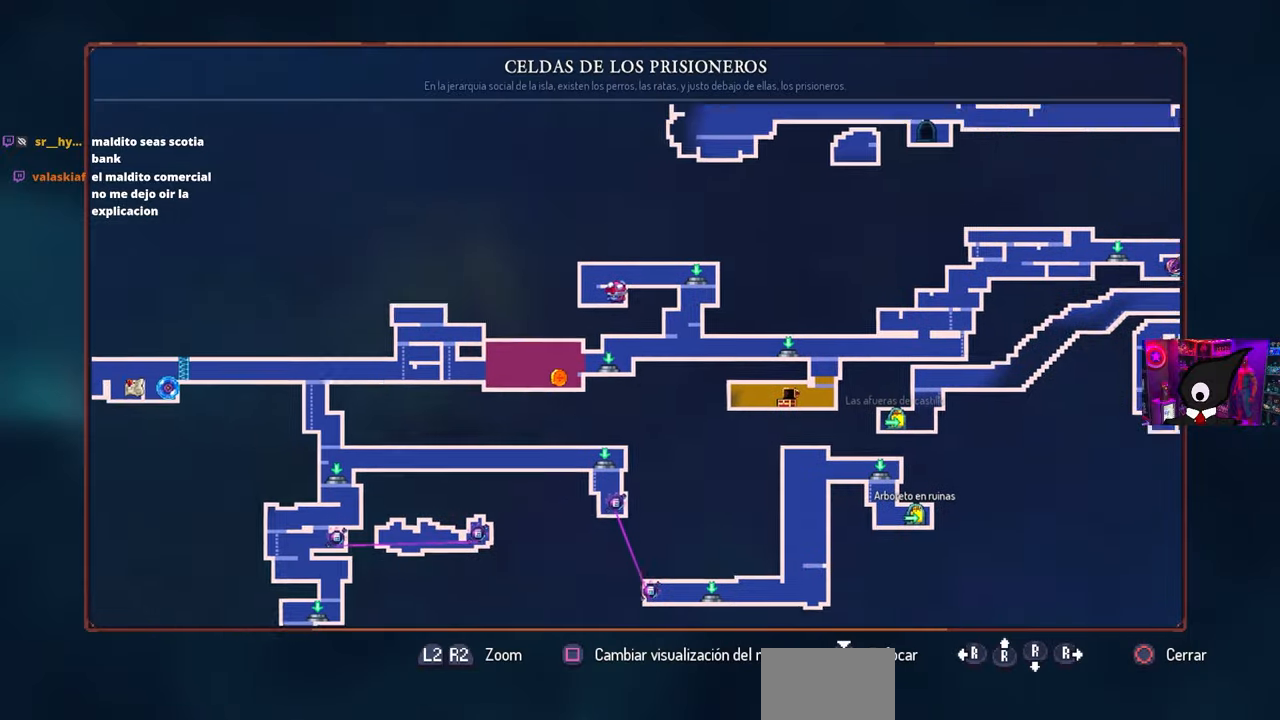
{"buttons": [], "left_stick": "center", "right_stick": "center", "events": [[133, "right_stick", "left"], [383, "right_stick", "center"]]}
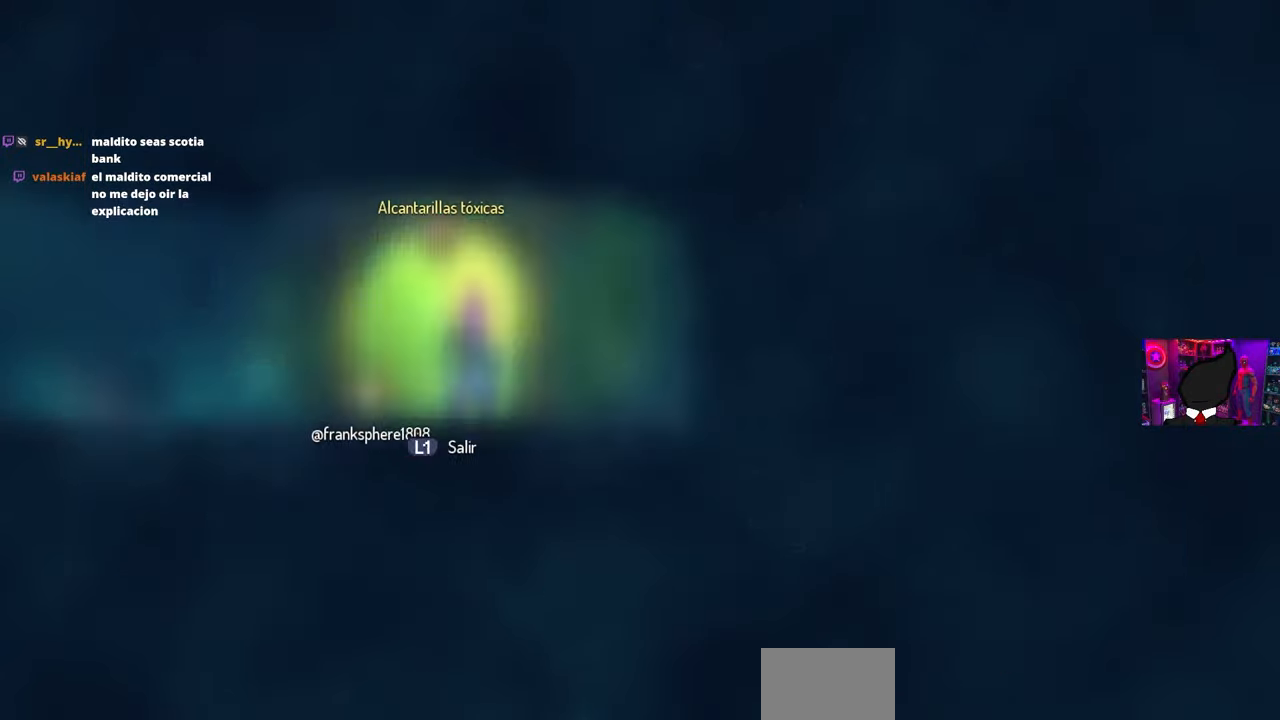
{"buttons": [], "left_stick": "center", "right_stick": "center", "events": [[17, "CIRCLE", "down"], [100, "CIRCLE", "up"], [250, "L1", "down"], [333, "L1", "up"]]}